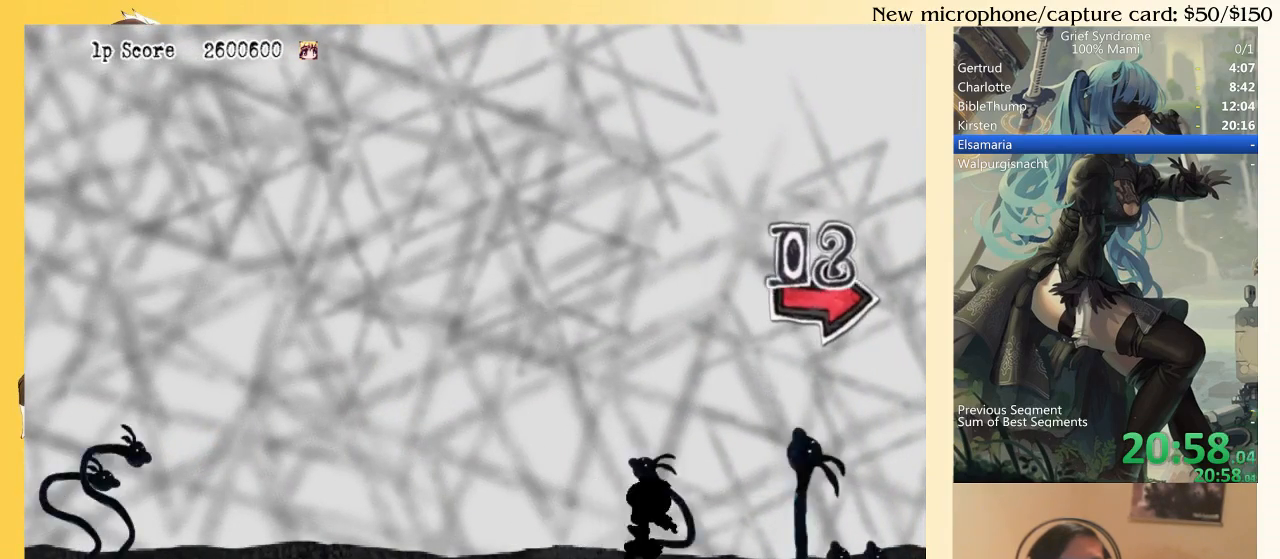
Gameplay with a controller (PlayStation layout); each line is a JSON object with the inputs held at the frame after it. "events" lists button and stick changes between this image and that frame as [ms after this image, input, new state], when the widget could be followed in between. Not read: L3 R3 left_stick.
{"buttons": ["DPAD_LEFT"], "right_stick": "center", "events": [[17, "DPAD_LEFT", "down"], [17, "DPAD_RIGHT", "up"], [183, "CIRCLE", "down"], [250, "CIRCLE", "up"]]}
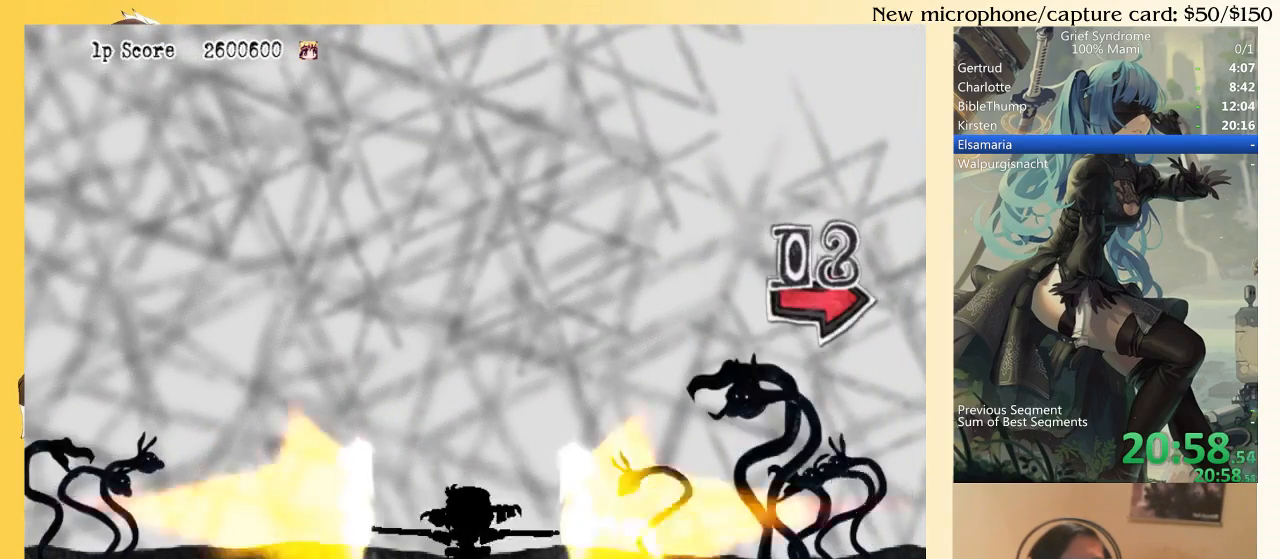
{"buttons": ["DPAD_LEFT"], "right_stick": "center", "events": [[17, "DPAD_LEFT", "up"], [17, "DPAD_RIGHT", "down"], [50, "SQUARE", "down"], [117, "CIRCLE", "down"], [150, "SQUARE", "up"], [217, "CIRCLE", "up"], [350, "DPAD_DOWN", "down"], [383, "DPAD_DOWN", "up"], [383, "DPAD_LEFT", "down"], [383, "DPAD_RIGHT", "up"]]}
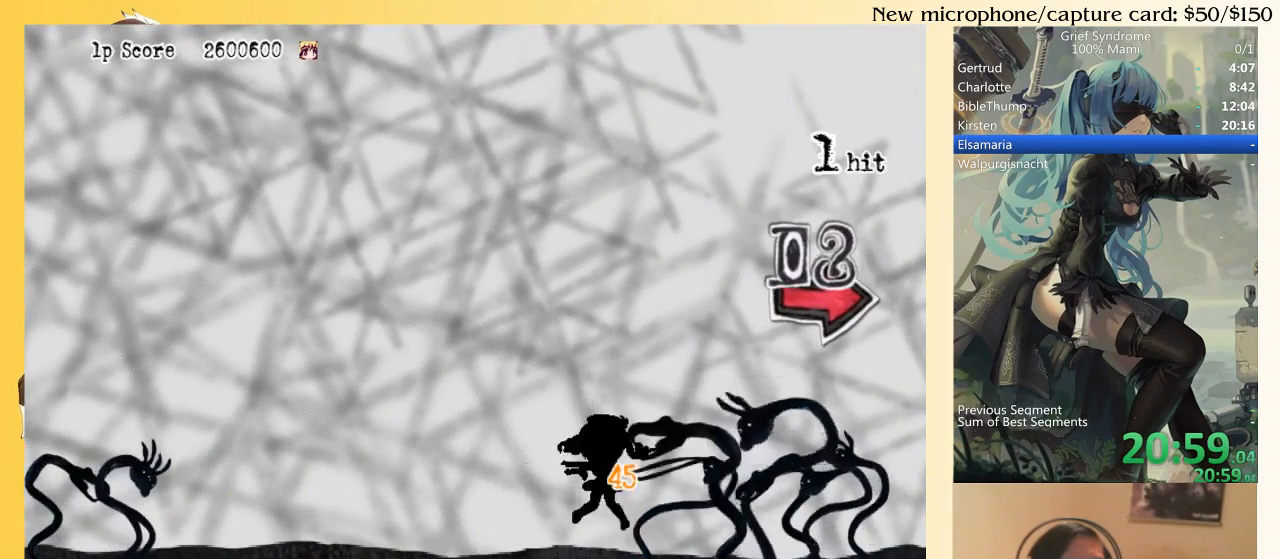
{"buttons": [], "right_stick": "center", "events": [[50, "CIRCLE", "down"], [83, "SQUARE", "down"], [183, "CIRCLE", "up"], [250, "SQUARE", "up"], [483, "DPAD_LEFT", "up"]]}
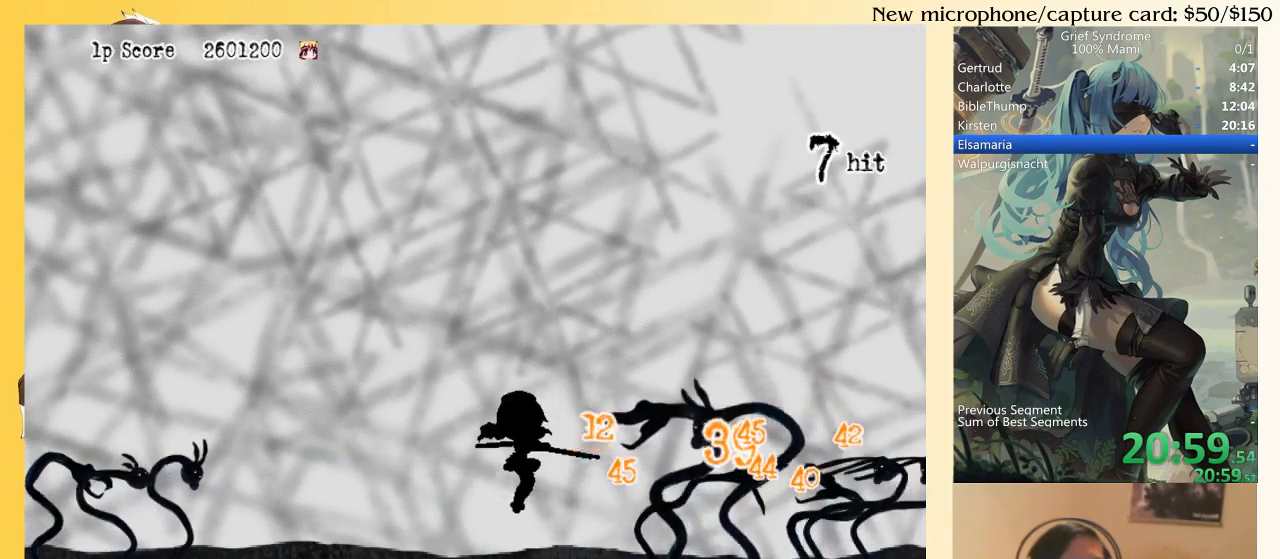
{"buttons": ["DPAD_LEFT"], "right_stick": "center", "events": [[17, "DPAD_RIGHT", "down"], [250, "DPAD_RIGHT", "up"], [317, "DPAD_LEFT", "down"]]}
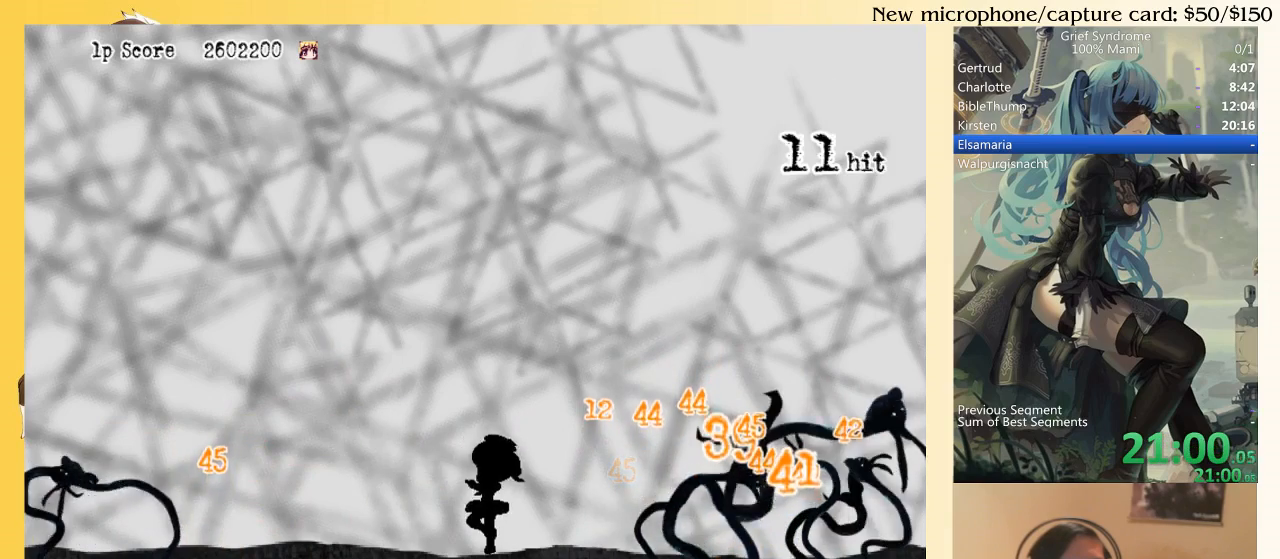
{"buttons": ["DPAD_RIGHT"], "right_stick": "center", "events": [[150, "CIRCLE", "down"], [283, "CIRCLE", "up"], [417, "DPAD_LEFT", "up"], [483, "DPAD_RIGHT", "down"]]}
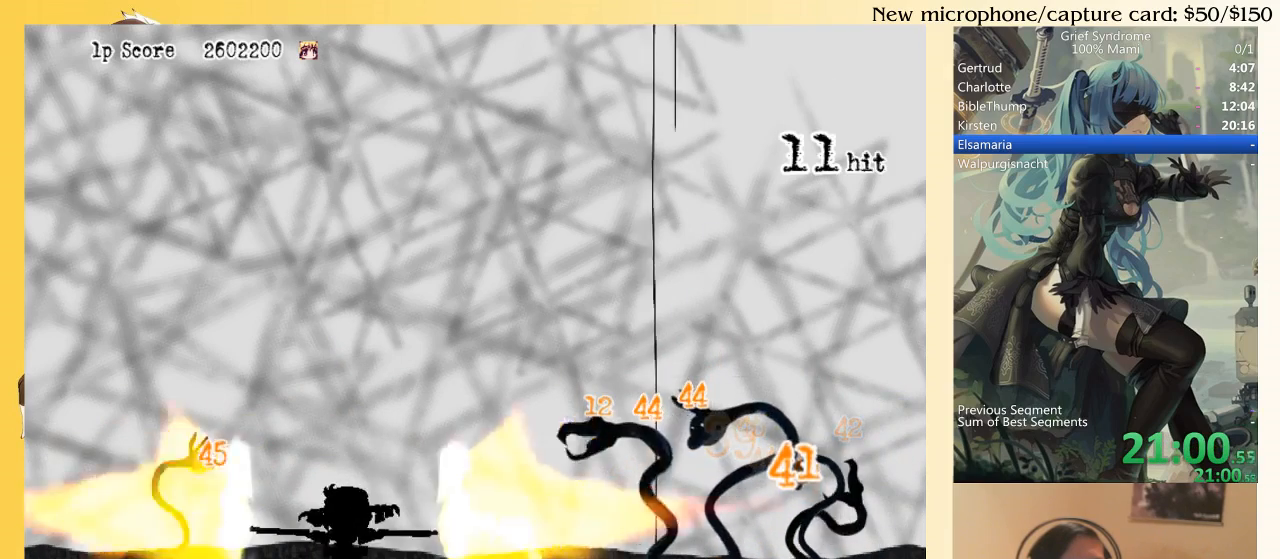
{"buttons": ["CIRCLE", "DPAD_RIGHT"], "right_stick": "center", "events": [[17, "SQUARE", "down"], [83, "CIRCLE", "down"], [117, "SQUARE", "up"], [217, "CIRCLE", "up"], [483, "CIRCLE", "down"]]}
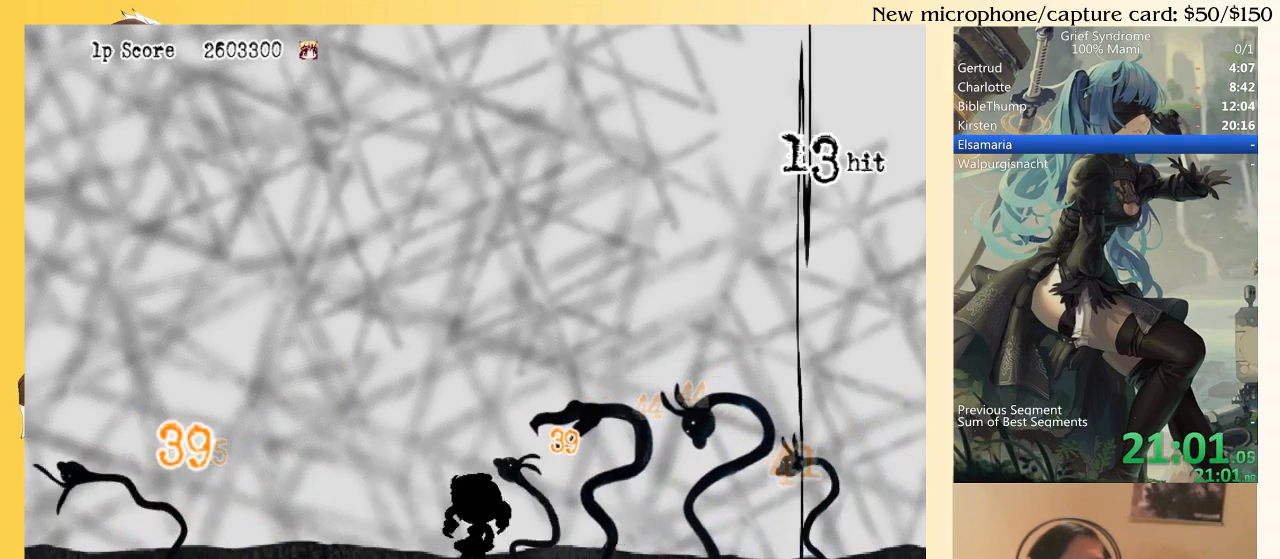
{"buttons": ["DPAD_RIGHT"], "right_stick": "center", "events": [[50, "SQUARE", "down"], [117, "CIRCLE", "up"], [217, "SQUARE", "up"]]}
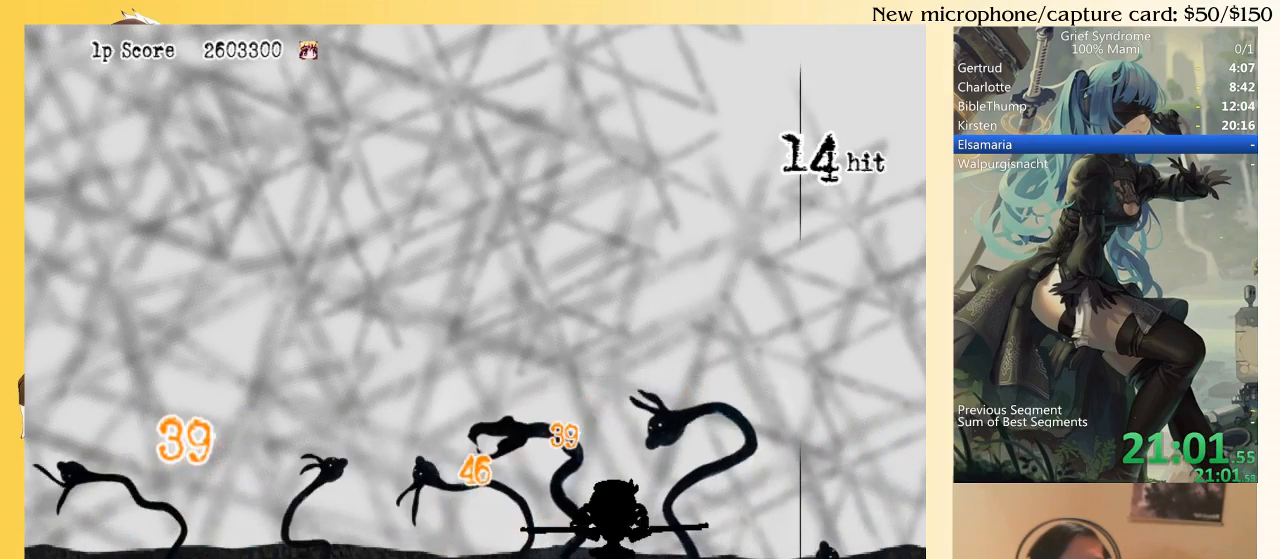
{"buttons": ["CIRCLE", "DPAD_RIGHT"], "right_stick": "center", "events": [[450, "CIRCLE", "down"]]}
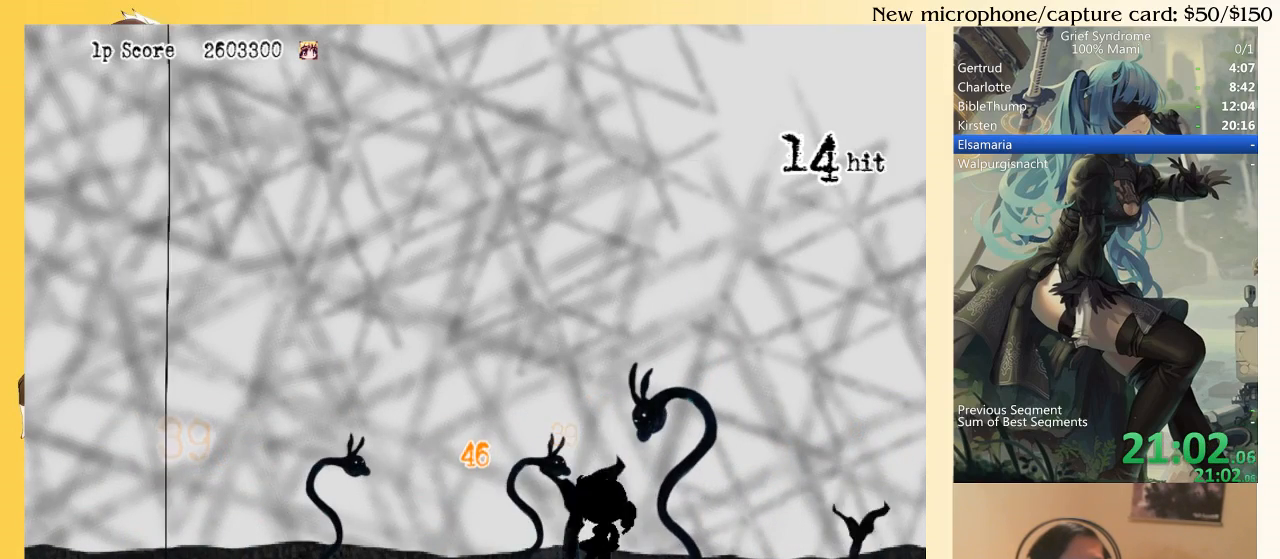
{"buttons": ["CIRCLE", "DPAD_LEFT"], "right_stick": "center", "events": [[83, "CIRCLE", "up"], [283, "DPAD_DOWN", "down"], [317, "DPAD_DOWN", "up"], [317, "DPAD_LEFT", "down"], [317, "DPAD_RIGHT", "up"], [350, "SQUARE", "down"], [450, "CIRCLE", "down"], [483, "SQUARE", "up"]]}
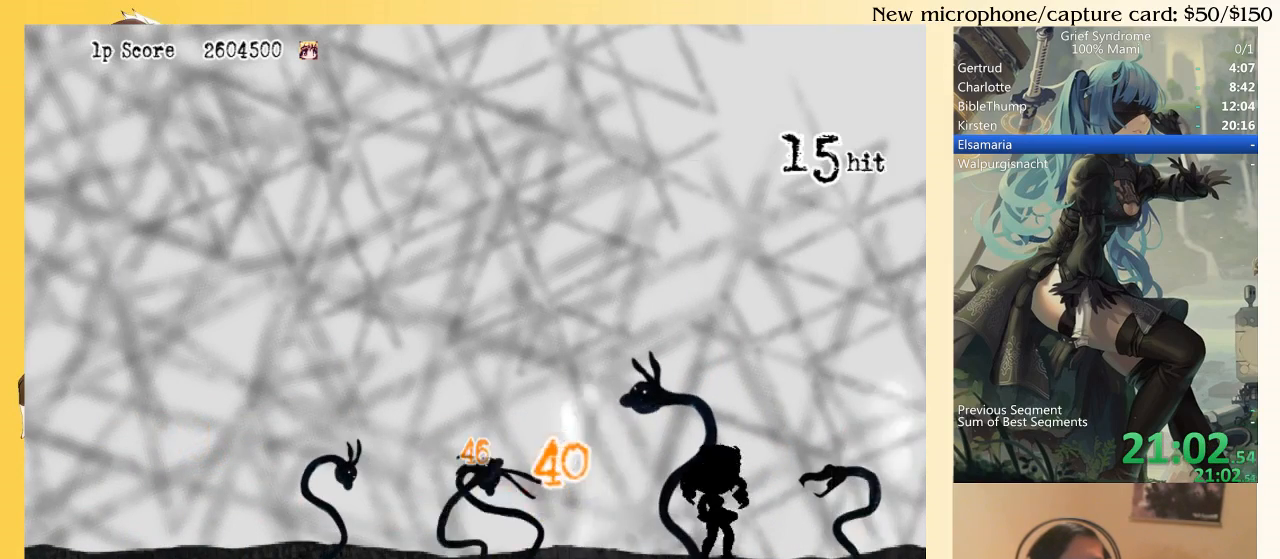
{"buttons": ["SQUARE", "DPAD_LEFT"], "right_stick": "center", "events": [[50, "CIRCLE", "up"], [350, "CIRCLE", "down"], [417, "SQUARE", "down"], [483, "CIRCLE", "up"]]}
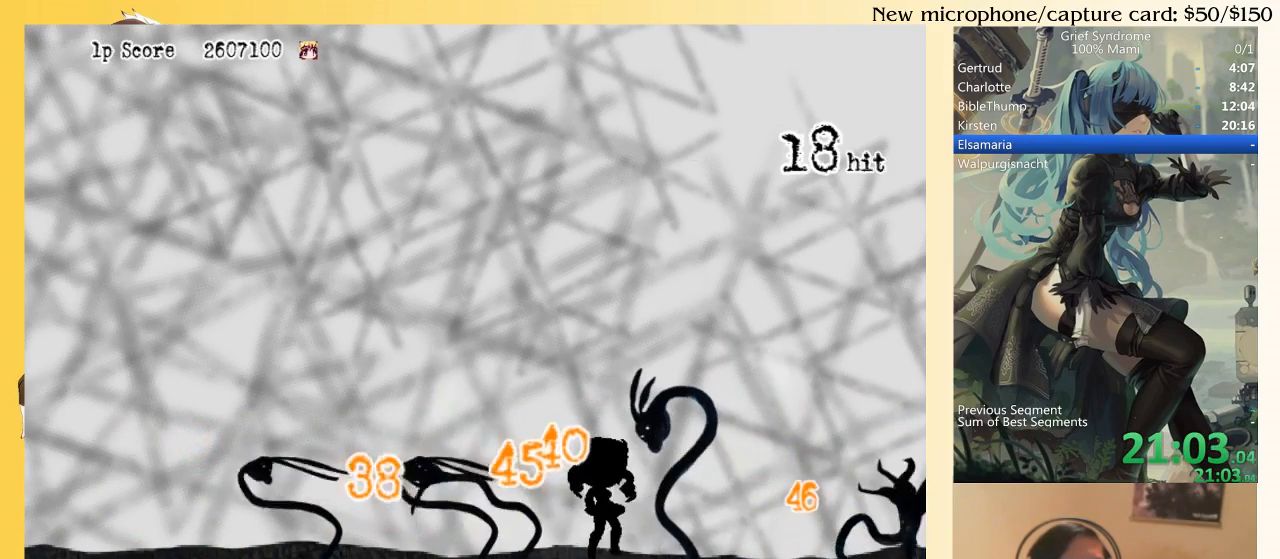
{"buttons": ["DPAD_RIGHT"], "right_stick": "center", "events": [[83, "SQUARE", "up"], [383, "DPAD_LEFT", "up"], [417, "DPAD_RIGHT", "down"]]}
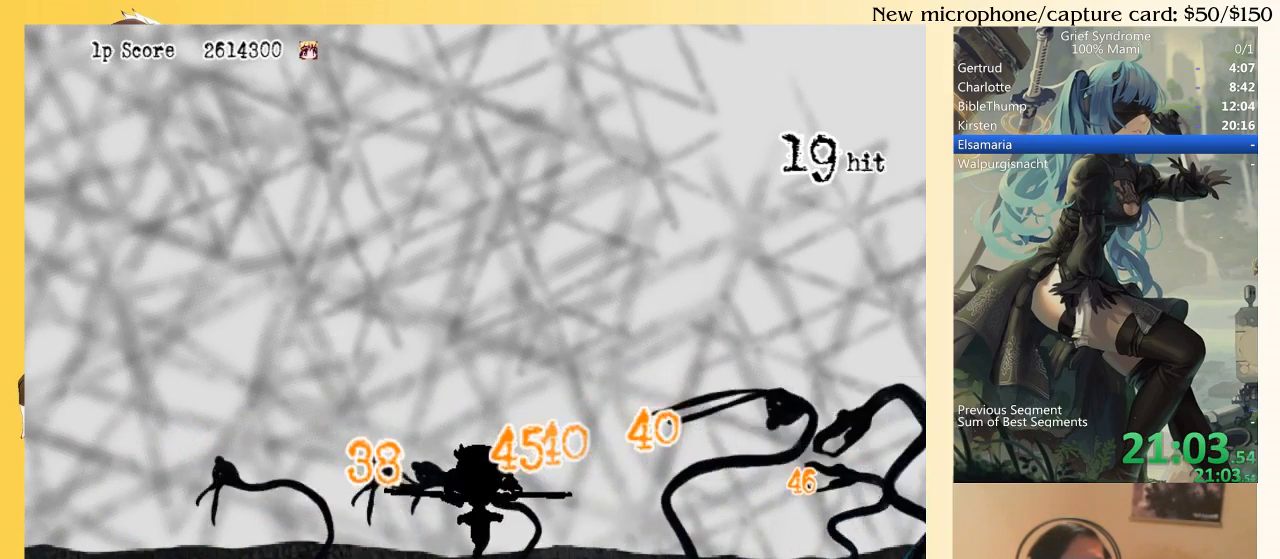
{"buttons": ["DPAD_RIGHT"], "right_stick": "center", "events": [[383, "CIRCLE", "down"], [483, "CIRCLE", "up"]]}
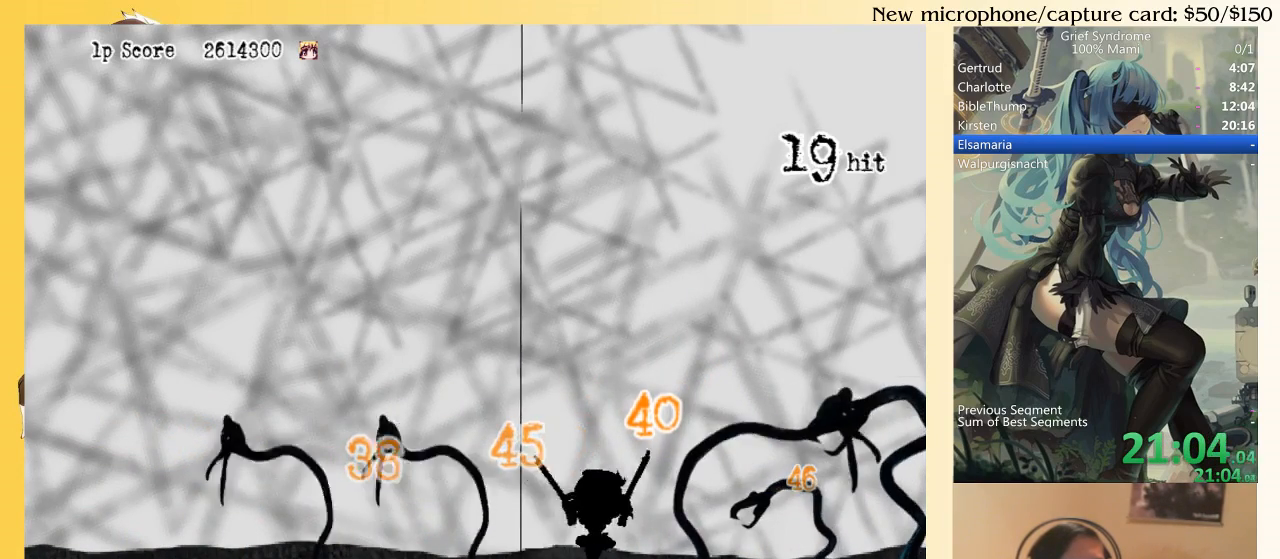
{"buttons": ["DPAD_RIGHT"], "right_stick": "center", "events": [[250, "SQUARE", "down"], [350, "CIRCLE", "down"], [383, "SQUARE", "up"], [450, "CIRCLE", "up"]]}
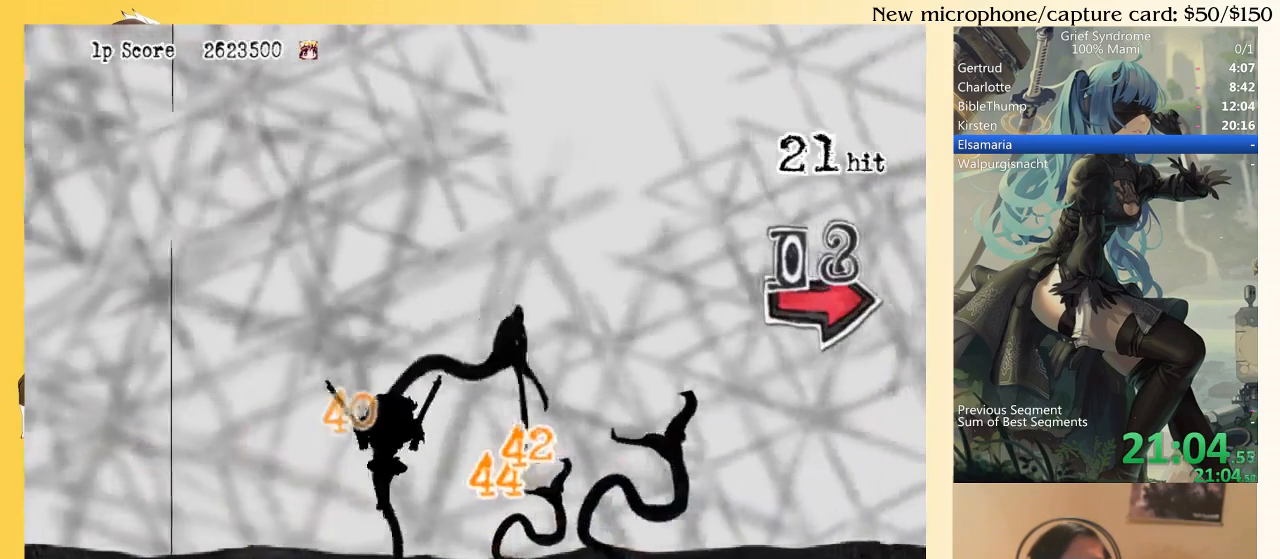
{"buttons": ["DPAD_DOWN", "DPAD_RIGHT"], "right_stick": "center", "events": [[450, "DPAD_DOWN", "down"]]}
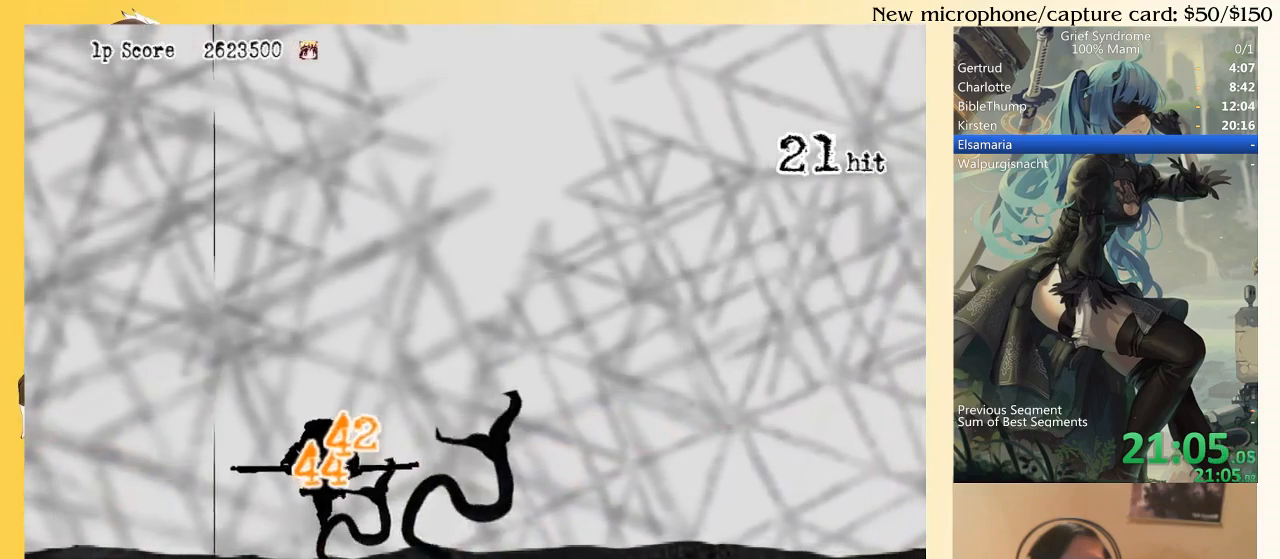
{"buttons": ["DPAD_DOWN", "DPAD_RIGHT"], "right_stick": "center", "events": [[317, "CIRCLE", "down"], [417, "CIRCLE", "up"]]}
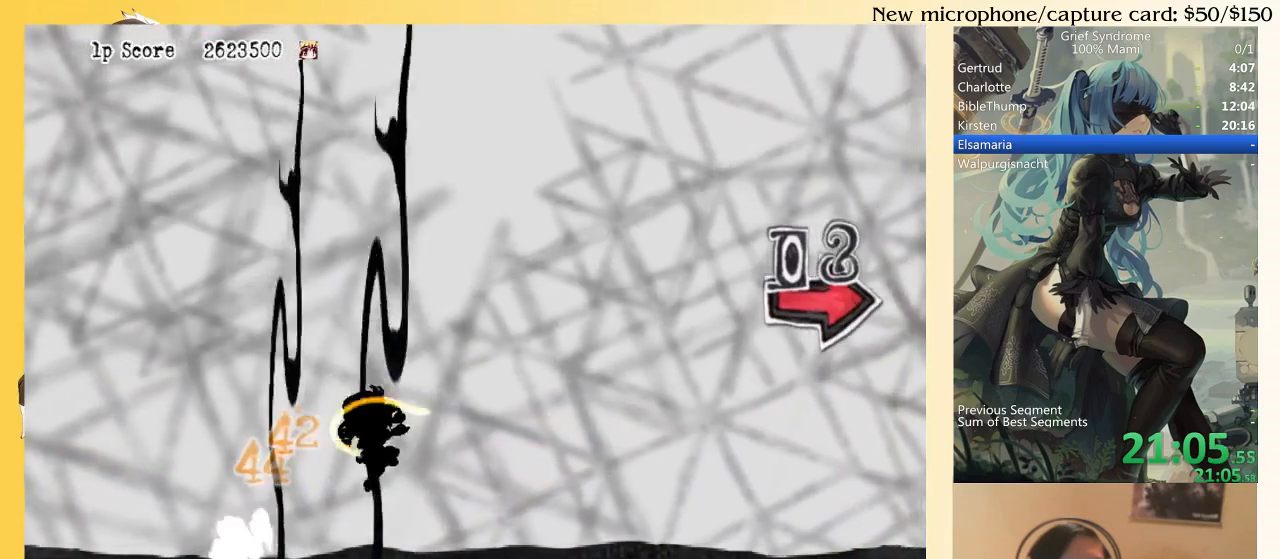
{"buttons": ["DPAD_DOWN", "DPAD_RIGHT"], "right_stick": "center", "events": [[50, "SQUARE", "down"], [150, "SQUARE", "up"], [217, "SQUARE", "down"], [283, "SQUARE", "up"], [350, "SQUARE", "down"], [417, "SQUARE", "up"]]}
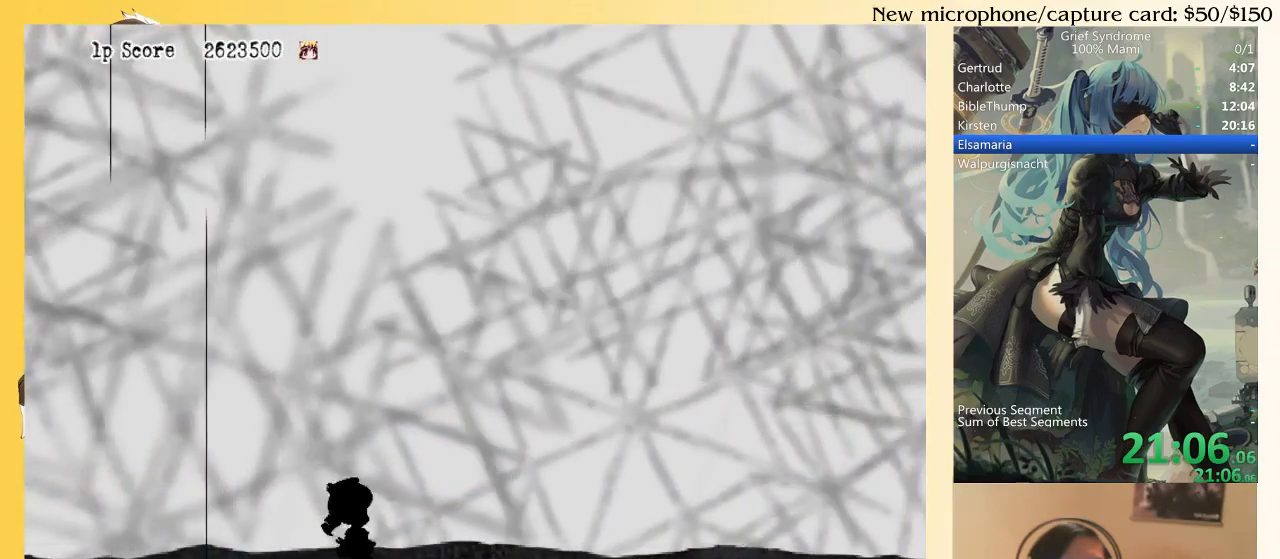
{"buttons": ["SQUARE", "DPAD_DOWN", "DPAD_RIGHT"], "right_stick": "center", "events": [[50, "CIRCLE", "down"], [117, "CIRCLE", "up"], [217, "SQUARE", "down"], [283, "SQUARE", "up"], [350, "SQUARE", "down"], [417, "SQUARE", "up"], [483, "SQUARE", "down"]]}
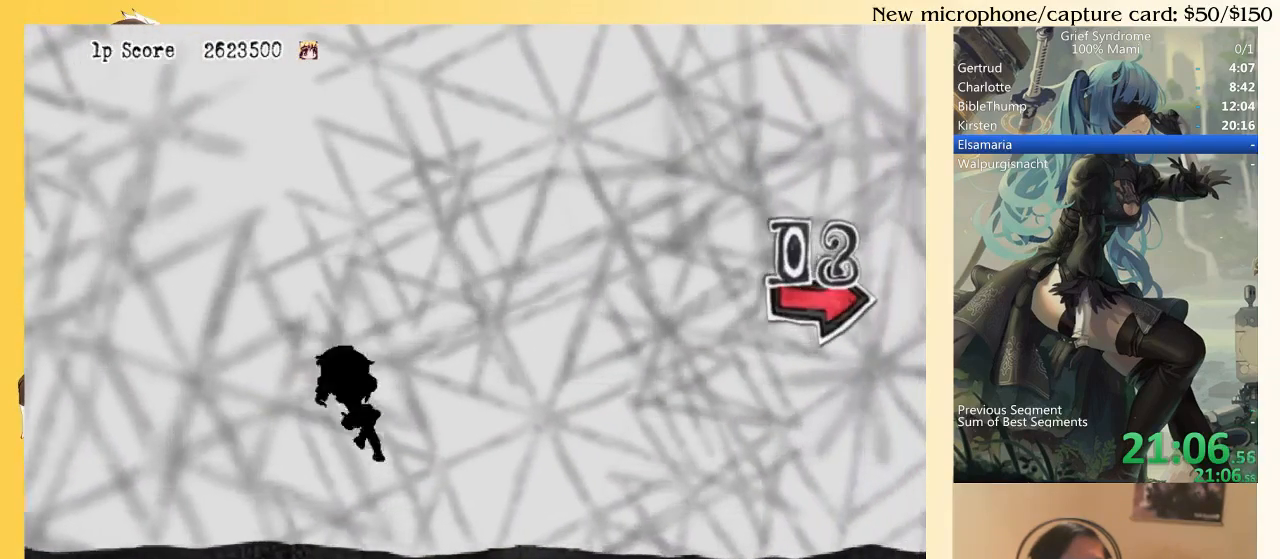
{"buttons": ["SQUARE", "DPAD_DOWN", "DPAD_RIGHT"], "right_stick": "center", "events": [[50, "SQUARE", "up"], [183, "CIRCLE", "down"], [250, "CIRCLE", "up"], [350, "SQUARE", "down"], [417, "SQUARE", "up"], [483, "SQUARE", "down"]]}
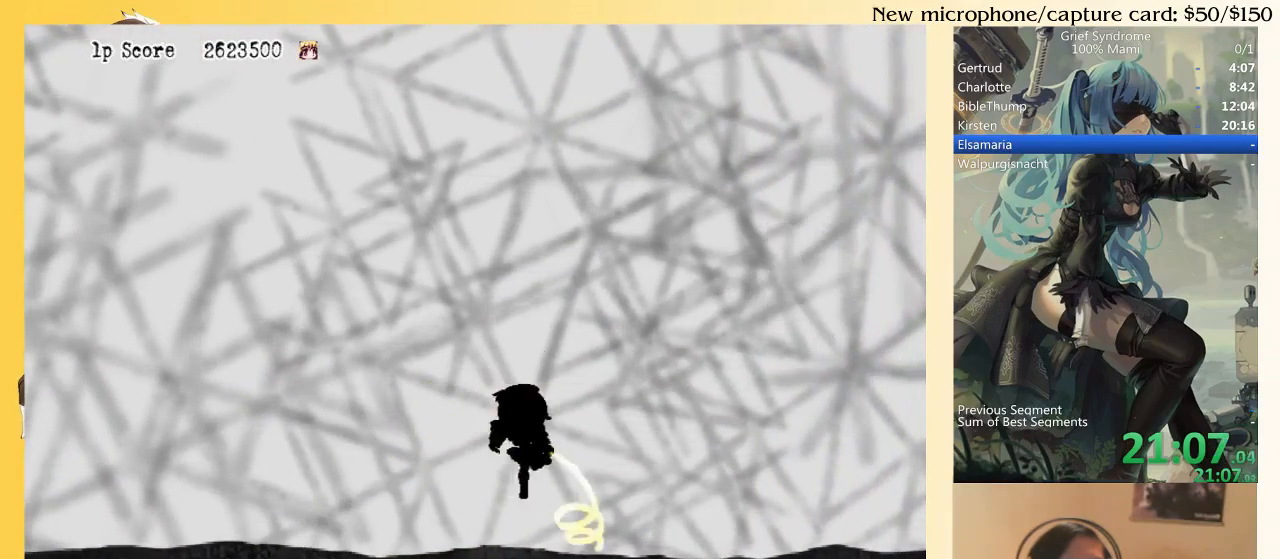
{"buttons": ["DPAD_DOWN", "DPAD_RIGHT"], "right_stick": "center", "events": [[50, "SQUARE", "up"], [117, "SQUARE", "down"], [217, "SQUARE", "up"]]}
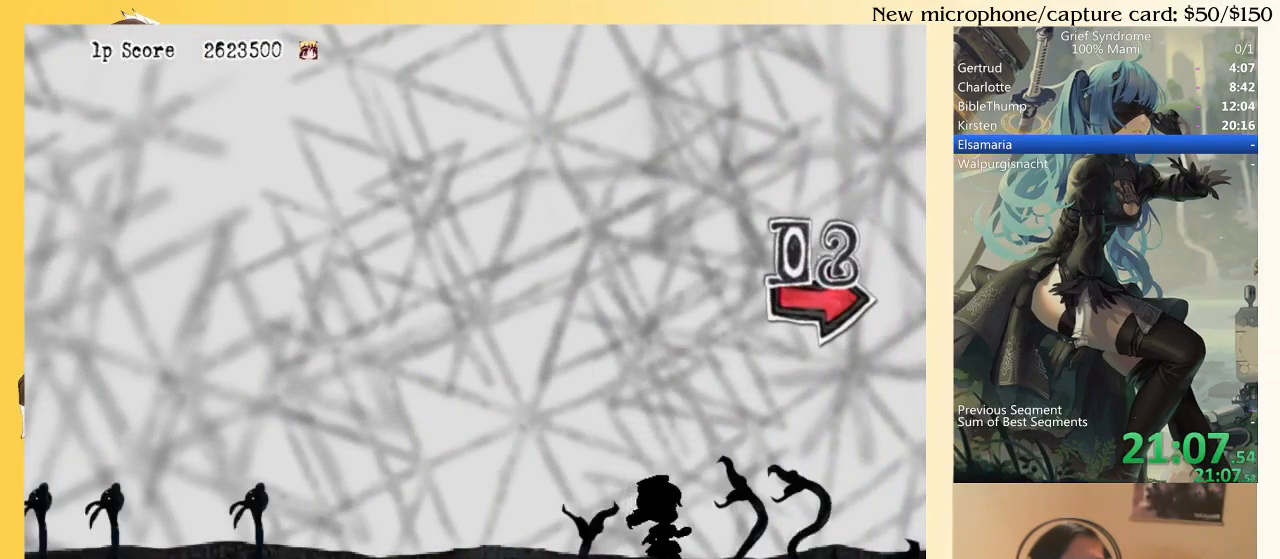
{"buttons": ["DPAD_LEFT"], "right_stick": "center", "events": [[50, "DPAD_LEFT", "down"], [50, "DPAD_RIGHT", "up"], [83, "DPAD_DOWN", "up"], [183, "CIRCLE", "down"], [283, "CIRCLE", "up"]]}
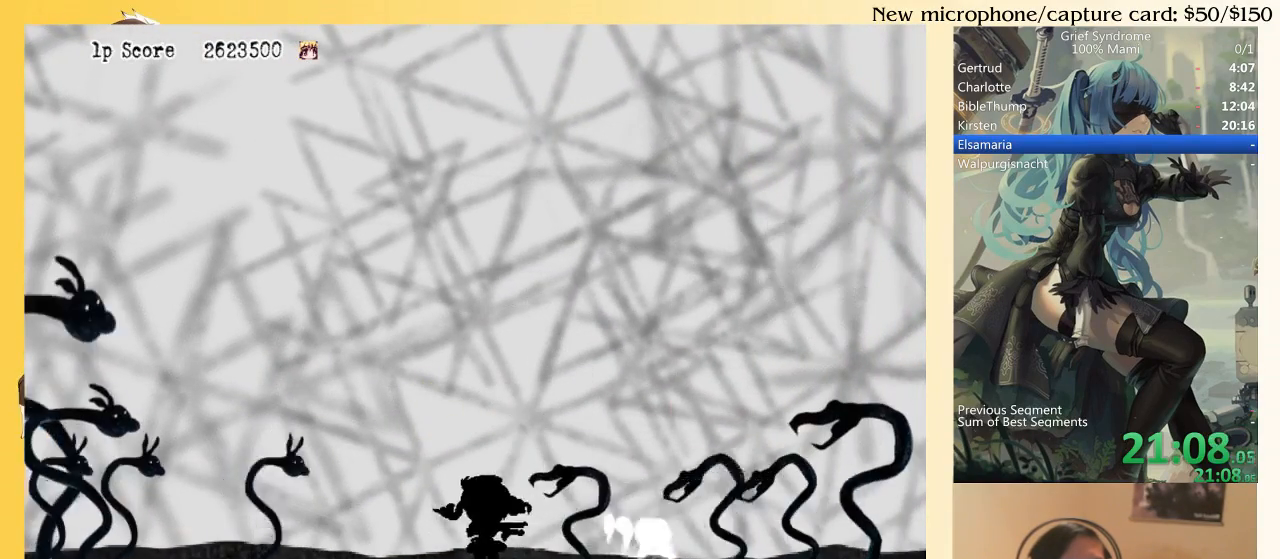
{"buttons": ["DPAD_LEFT"], "right_stick": "center", "events": [[17, "DPAD_LEFT", "up"], [17, "DPAD_RIGHT", "down"], [50, "SQUARE", "down"], [150, "CIRCLE", "down"], [183, "SQUARE", "up"], [250, "CIRCLE", "up"], [283, "DPAD_DOWN", "down"], [317, "DPAD_DOWN", "up"], [317, "DPAD_LEFT", "down"], [317, "DPAD_RIGHT", "up"]]}
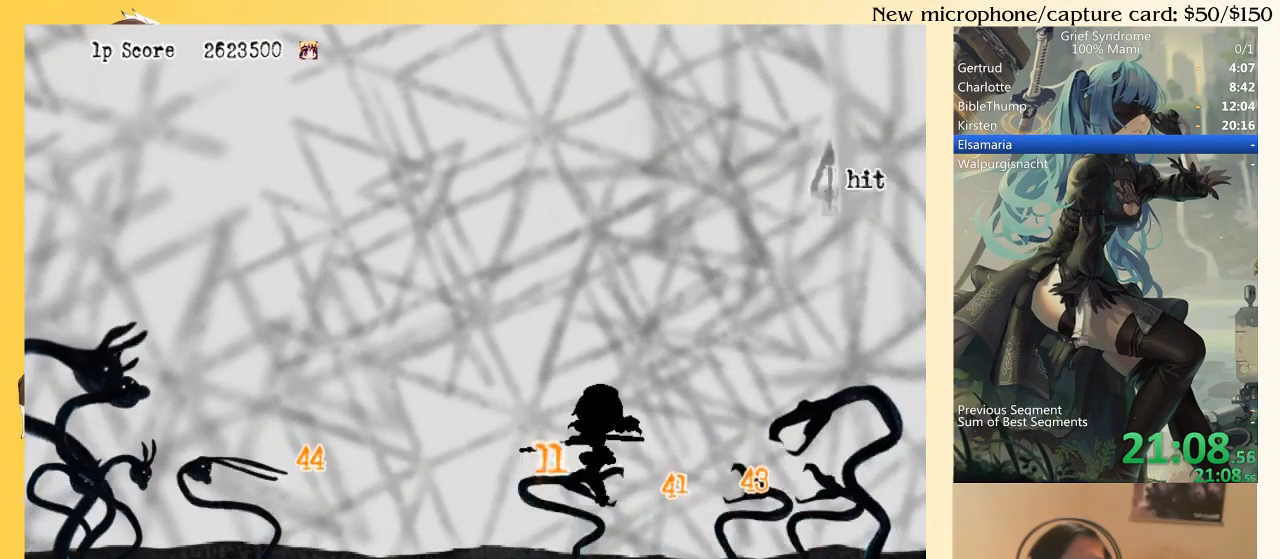
{"buttons": ["DPAD_LEFT"], "right_stick": "center", "events": [[50, "CIRCLE", "down"], [117, "SQUARE", "down"], [217, "CIRCLE", "up"], [283, "SQUARE", "up"]]}
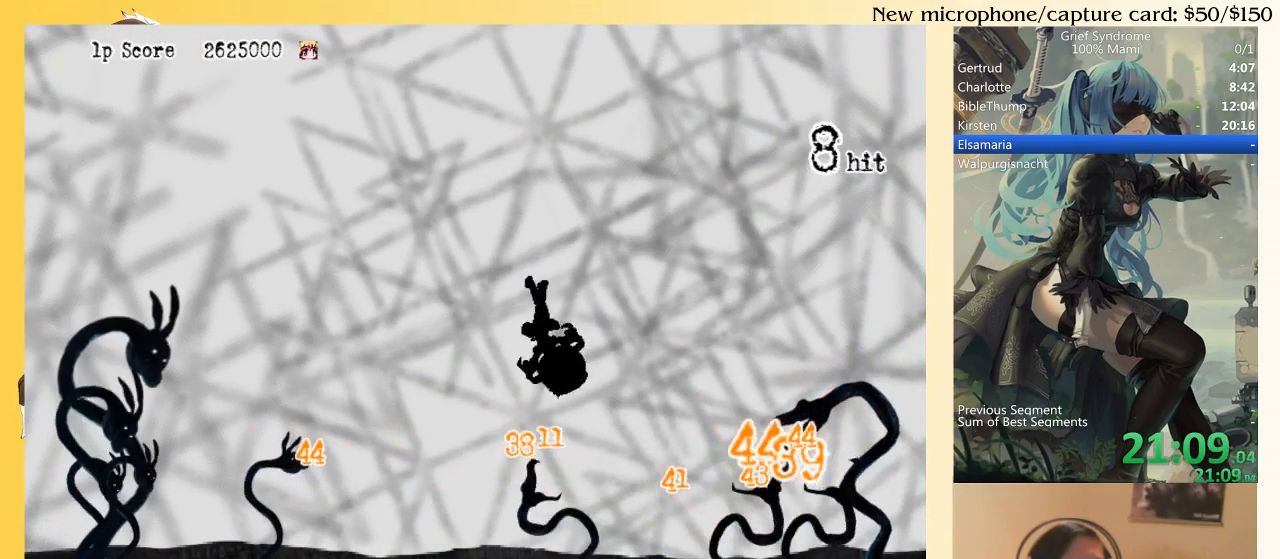
{"buttons": ["CIRCLE", "DPAD_LEFT"], "right_stick": "center", "events": [[150, "DPAD_LEFT", "up"], [350, "DPAD_LEFT", "down"], [483, "CIRCLE", "down"]]}
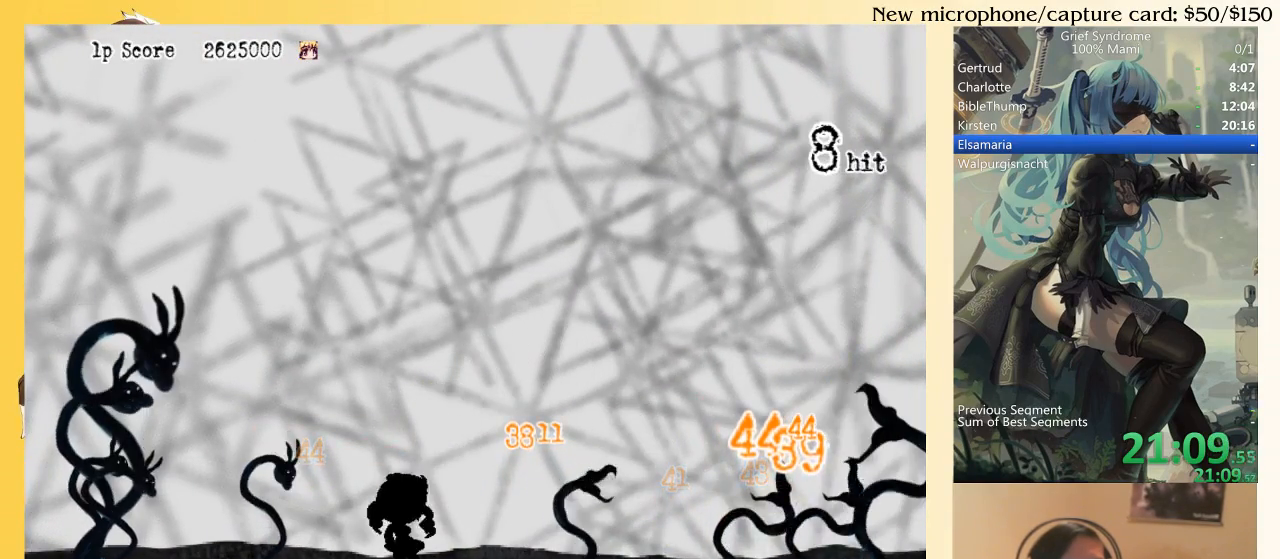
{"buttons": ["CIRCLE", "DPAD_RIGHT"], "right_stick": "center", "events": [[83, "CIRCLE", "up"], [217, "DPAD_LEFT", "up"], [283, "DPAD_RIGHT", "down"], [317, "SQUARE", "down"], [417, "CIRCLE", "down"], [450, "SQUARE", "up"]]}
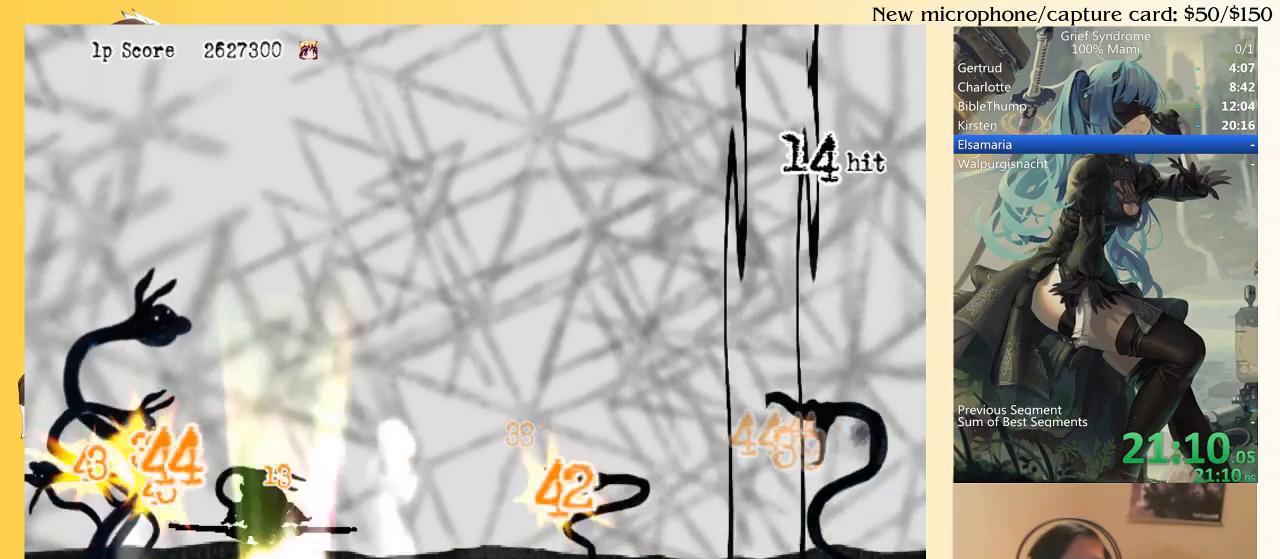
{"buttons": ["DPAD_RIGHT"], "right_stick": "center", "events": [[50, "CIRCLE", "up"]]}
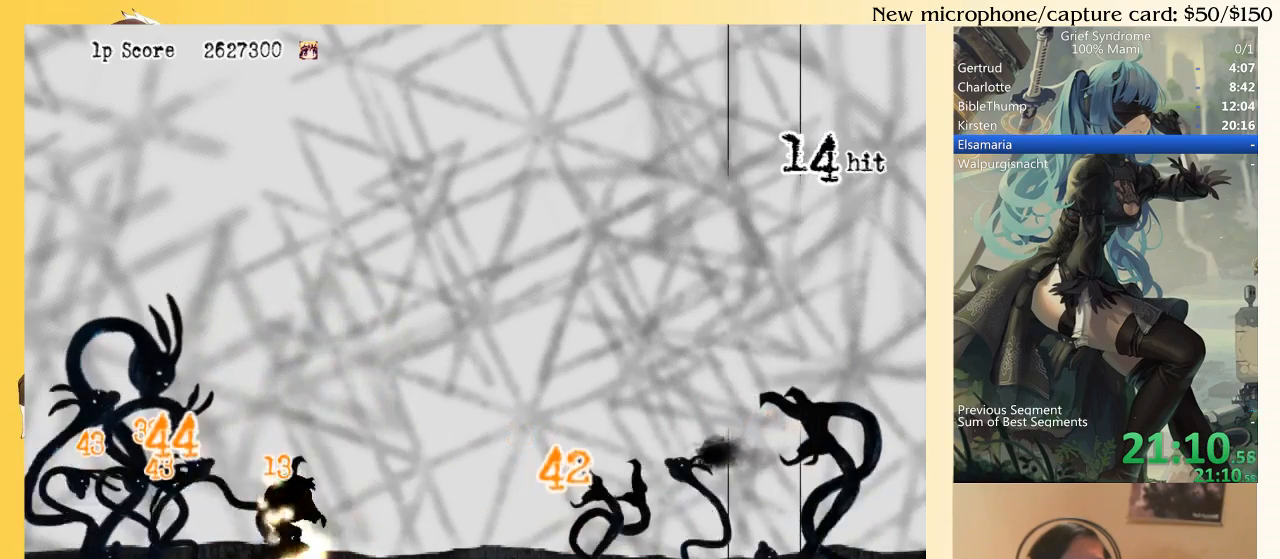
{"buttons": ["SQUARE", "DPAD_DOWN", "DPAD_RIGHT"], "right_stick": "center", "events": [[150, "CIRCLE", "down"], [283, "CIRCLE", "up"], [483, "DPAD_DOWN", "down"], [483, "SQUARE", "down"]]}
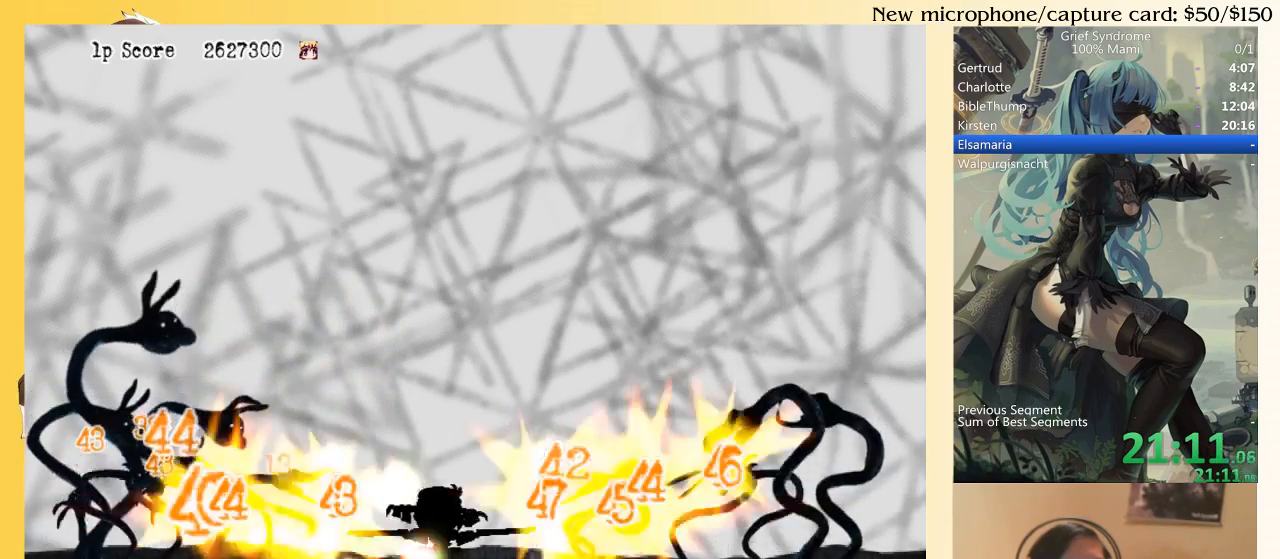
{"buttons": ["CIRCLE", "DPAD_DOWN", "DPAD_RIGHT"], "right_stick": "center", "events": [[17, "DPAD_DOWN", "up"], [17, "DPAD_LEFT", "down"], [17, "DPAD_RIGHT", "up"], [50, "CIRCLE", "down"], [117, "SQUARE", "up"], [183, "CIRCLE", "up"], [317, "DPAD_LEFT", "up"], [350, "DPAD_RIGHT", "down"], [483, "CIRCLE", "down"], [483, "DPAD_DOWN", "down"]]}
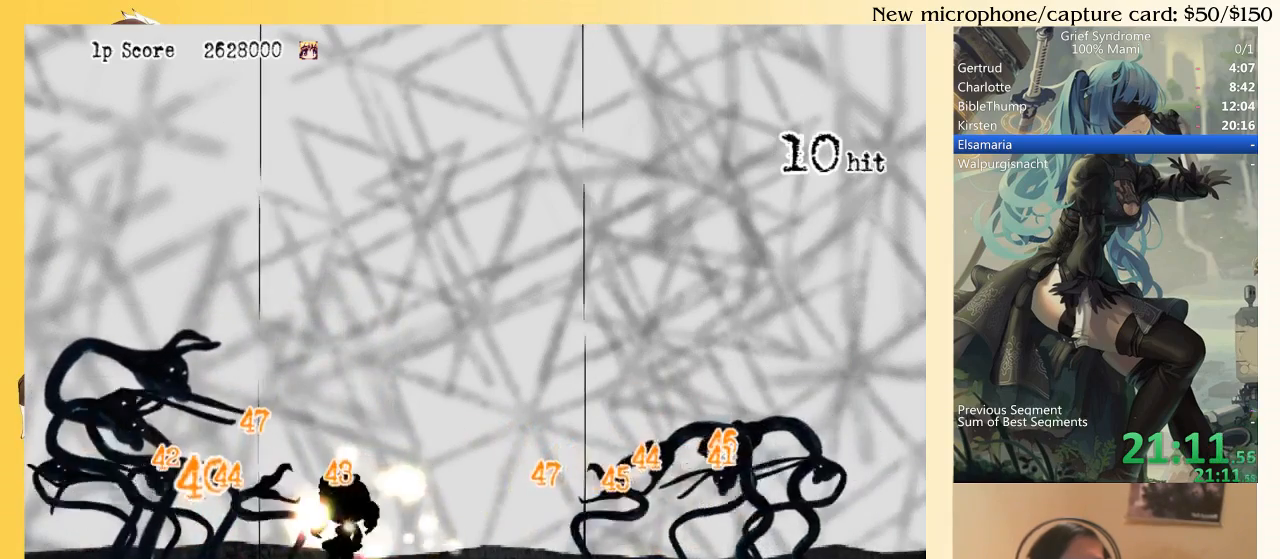
{"buttons": ["DPAD_RIGHT"], "right_stick": "center", "events": [[50, "SQUARE", "down"], [150, "CIRCLE", "up"], [217, "SQUARE", "up"], [417, "DPAD_DOWN", "up"]]}
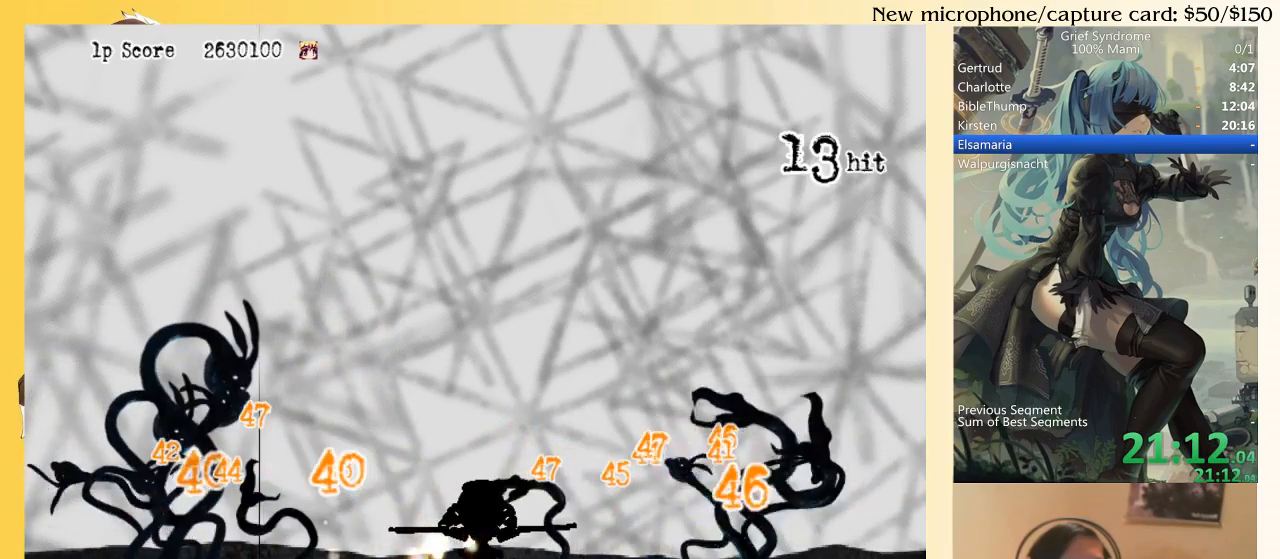
{"buttons": ["CIRCLE", "DPAD_RIGHT"], "right_stick": "center", "events": [[50, "DPAD_DOWN", "down"], [50, "DPAD_RIGHT", "up"], [83, "DPAD_DOWN", "up"], [83, "DPAD_LEFT", "down"], [217, "DPAD_LEFT", "up"], [350, "DPAD_RIGHT", "down"], [483, "CIRCLE", "down"]]}